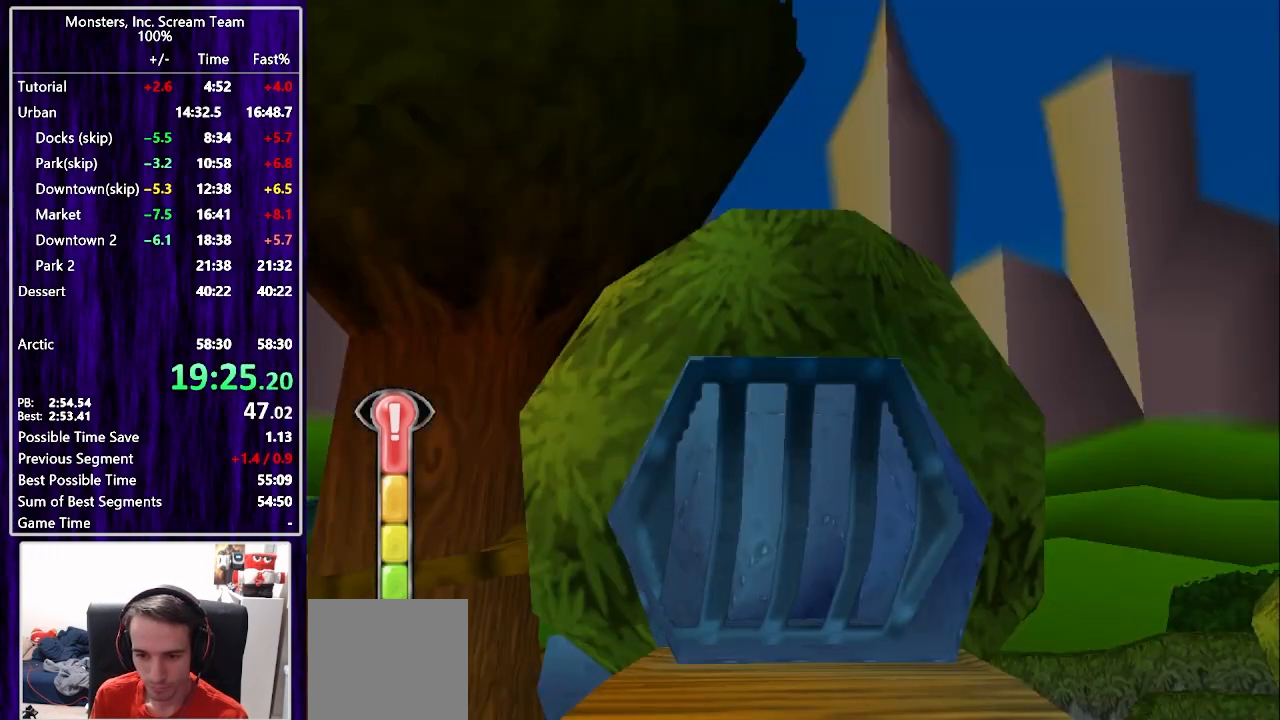
Gameplay with a controller (PlayStation layout); each line is a JSON object with the inputs held at the frame after it. "events" lists button and stick changes between this image and that frame as [ms after this image, input, new state], when the widget could be followed in between. Not read: L1 R1.
{"buttons": ["DPAD_DOWN"], "left_stick": "center", "right_stick": "center", "events": []}
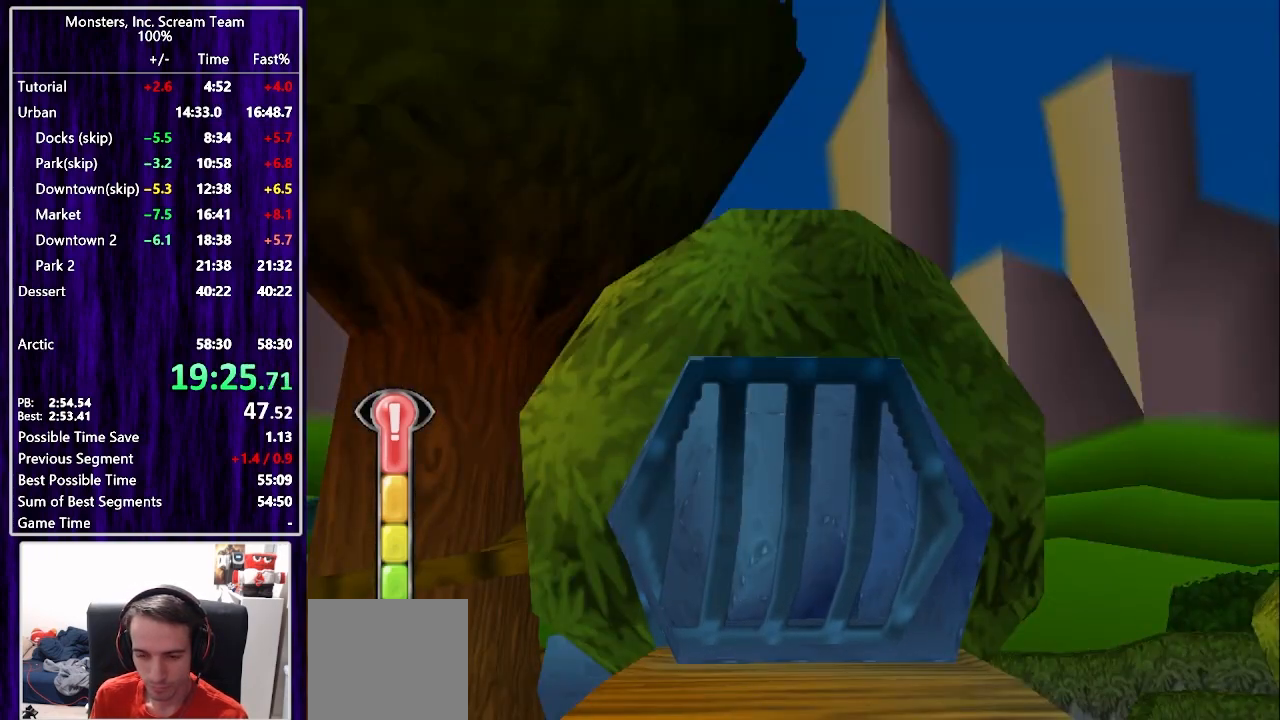
{"buttons": ["DPAD_DOWN"], "left_stick": "center", "right_stick": "center", "events": []}
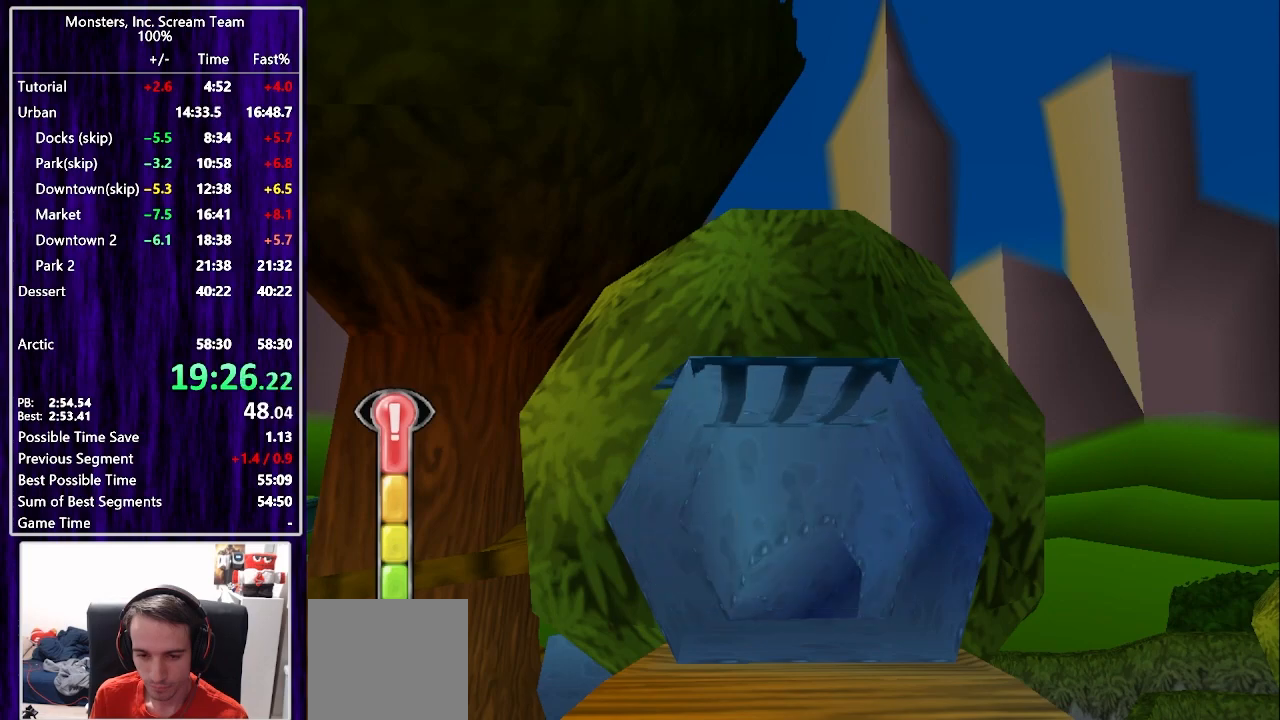
{"buttons": ["DPAD_DOWN"], "left_stick": "center", "right_stick": "center", "events": []}
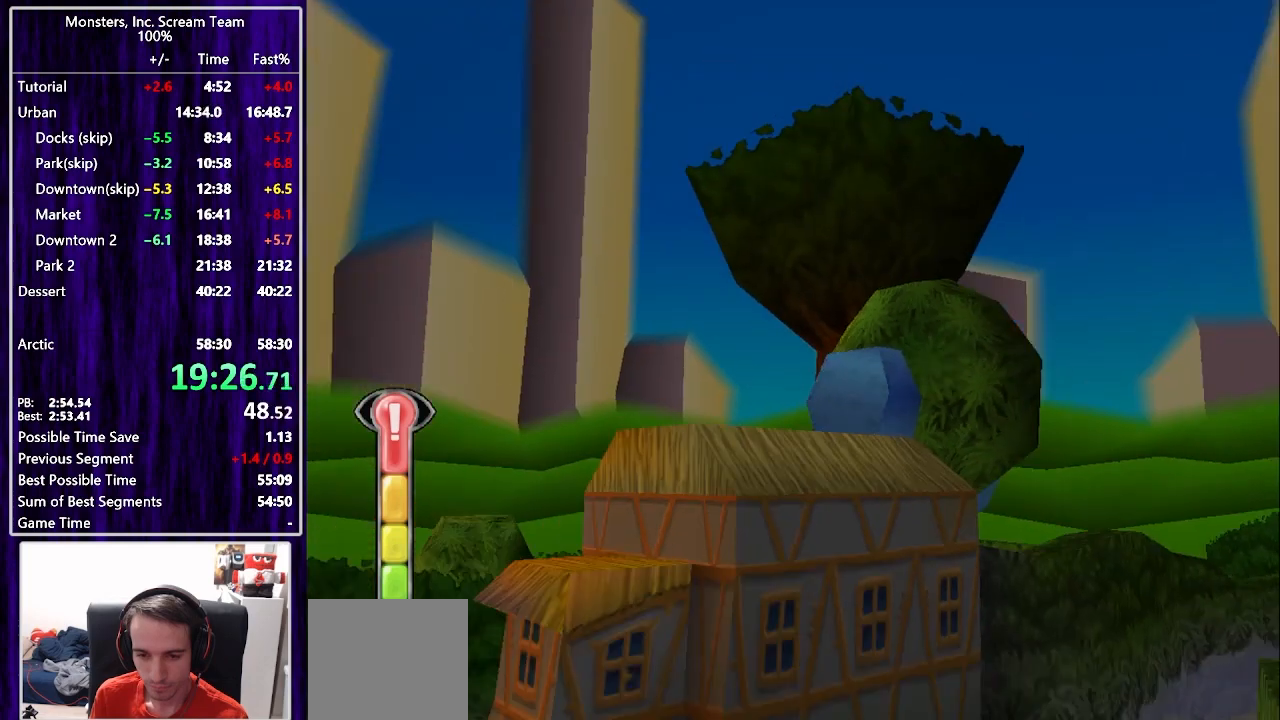
{"buttons": ["DPAD_DOWN"], "left_stick": "center", "right_stick": "center", "events": []}
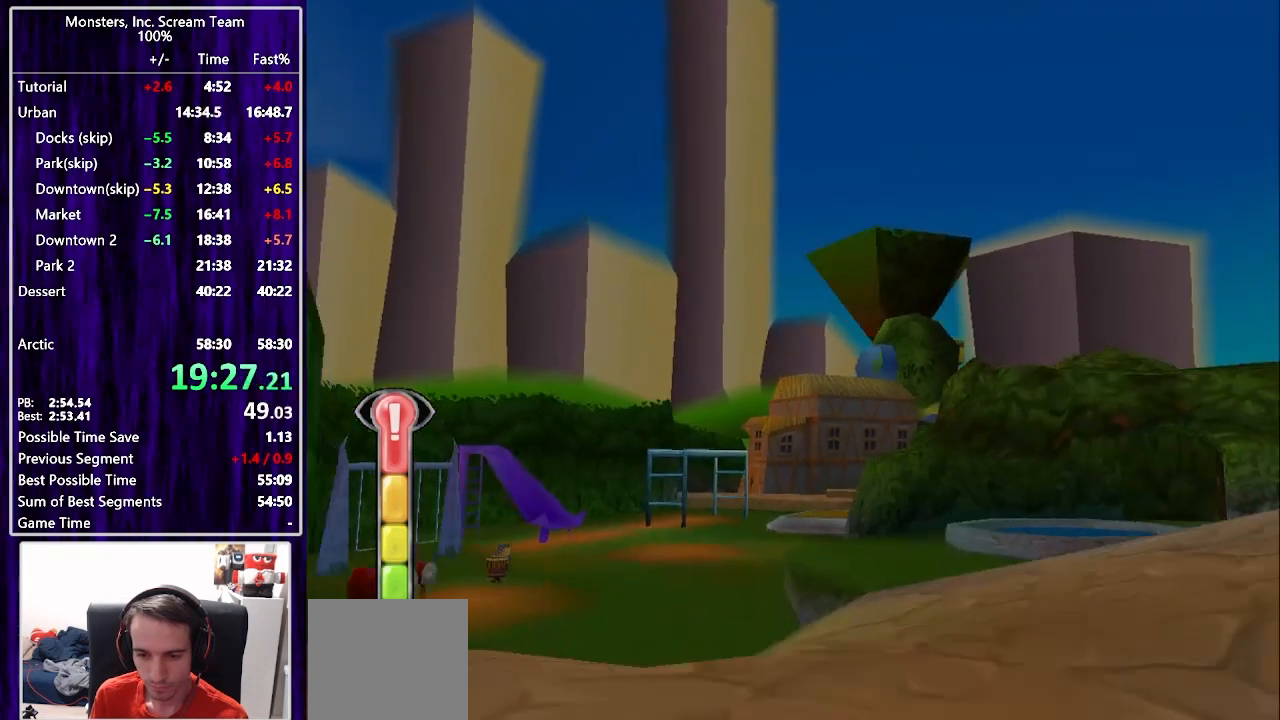
{"buttons": ["SQUARE", "DPAD_DOWN"], "left_stick": "center", "right_stick": "center", "events": [[150, "SQUARE", "down"]]}
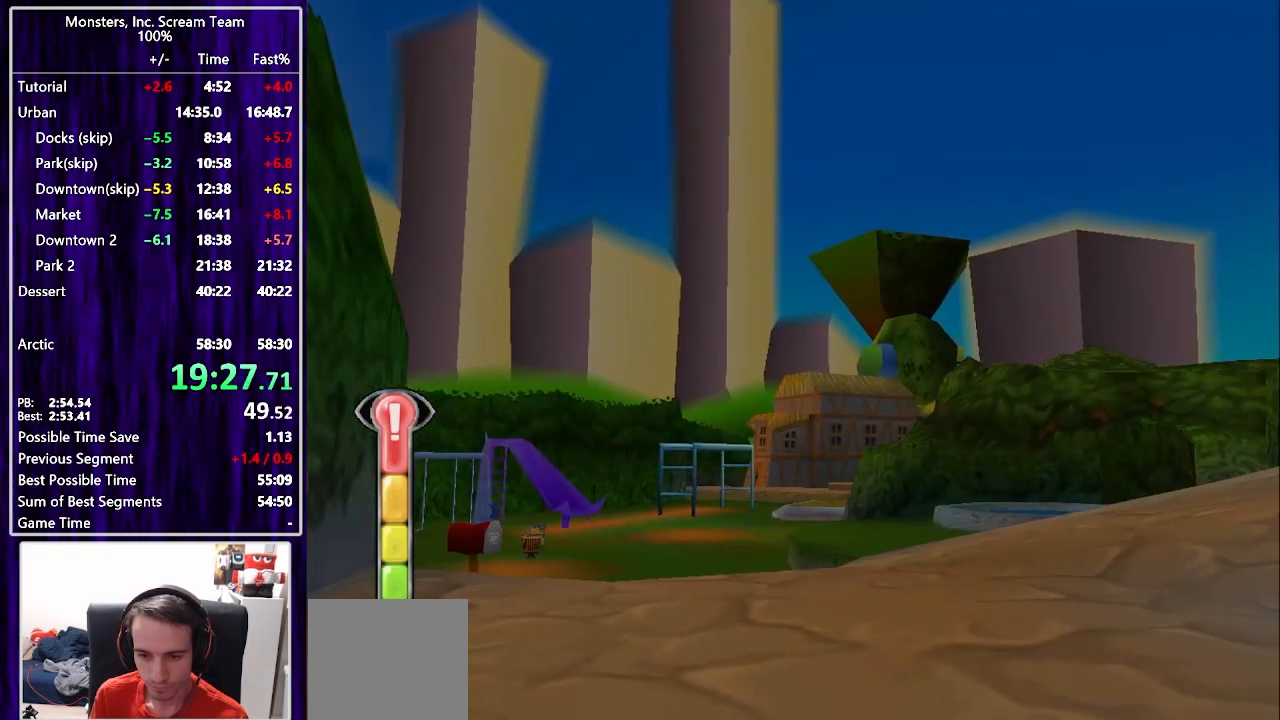
{"buttons": ["SQUARE", "DPAD_DOWN", "DPAD_LEFT"], "left_stick": "center", "right_stick": "center", "events": [[117, "DPAD_LEFT", "down"]]}
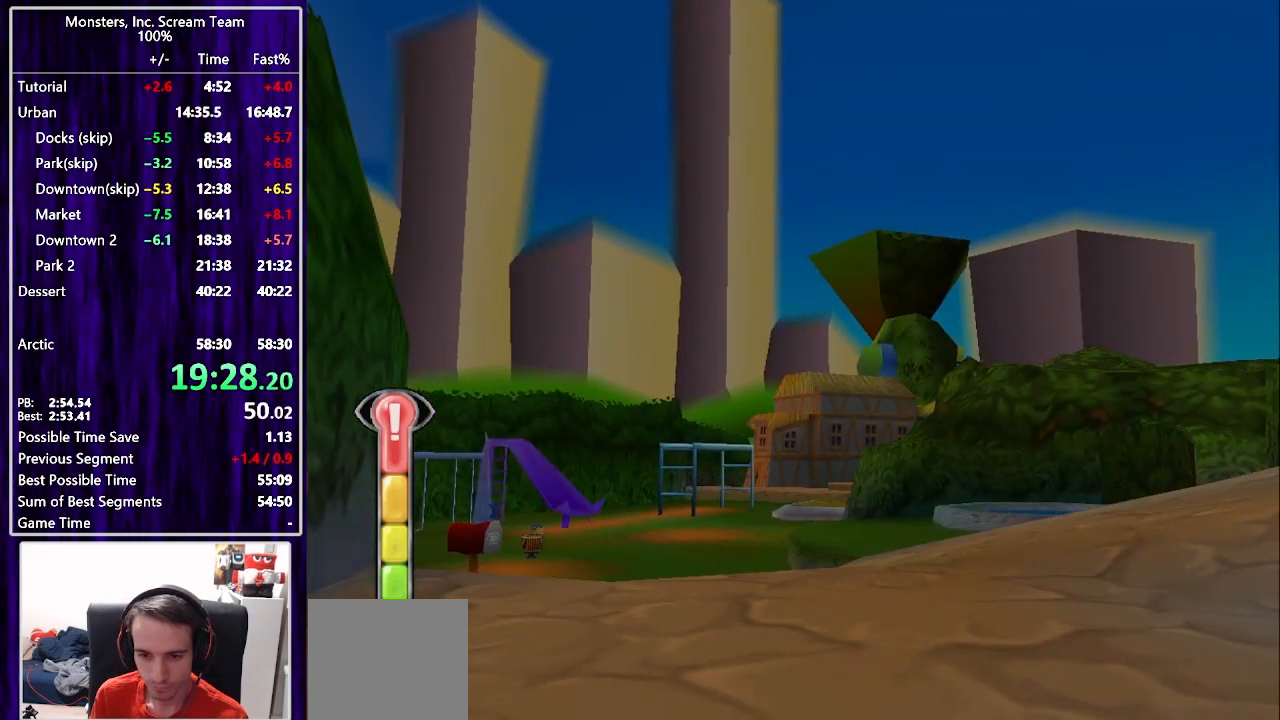
{"buttons": ["SQUARE", "DPAD_DOWN", "DPAD_LEFT"], "left_stick": "center", "right_stick": "center", "events": [[233, "SQUARE", "up"], [400, "SQUARE", "down"]]}
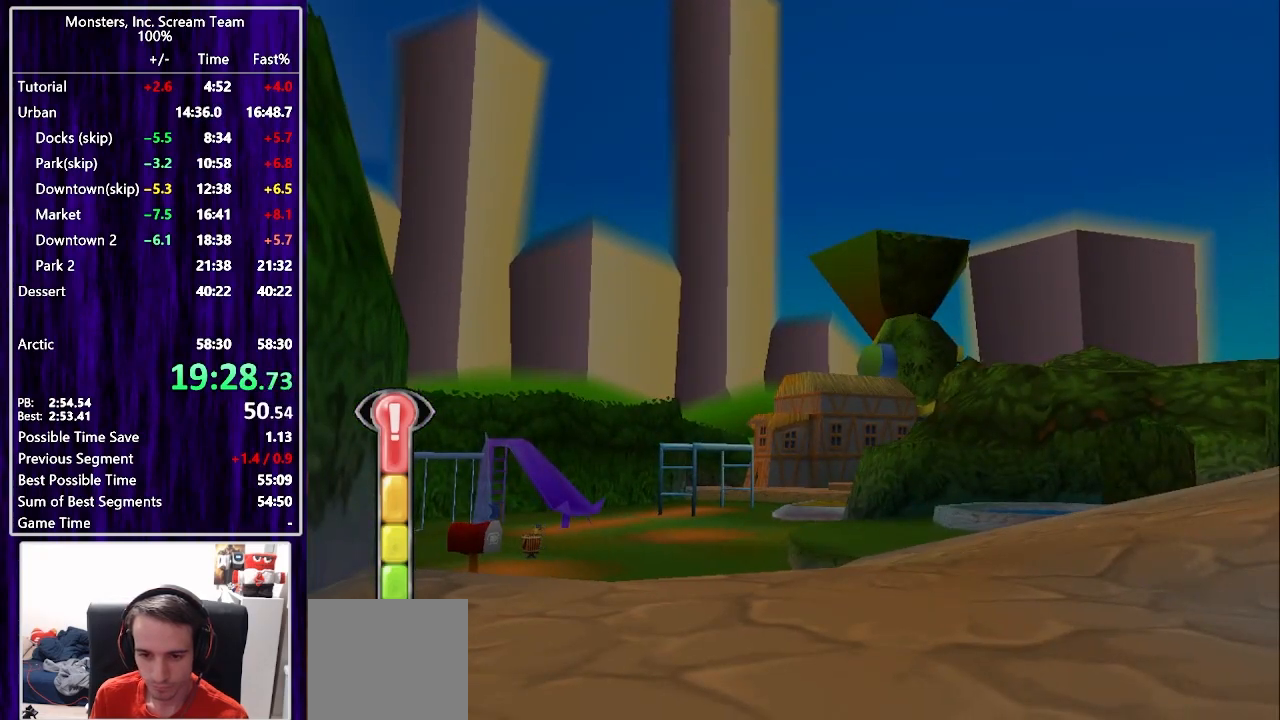
{"buttons": ["SQUARE", "DPAD_LEFT"], "left_stick": "center", "right_stick": "center", "events": [[400, "DPAD_DOWN", "up"]]}
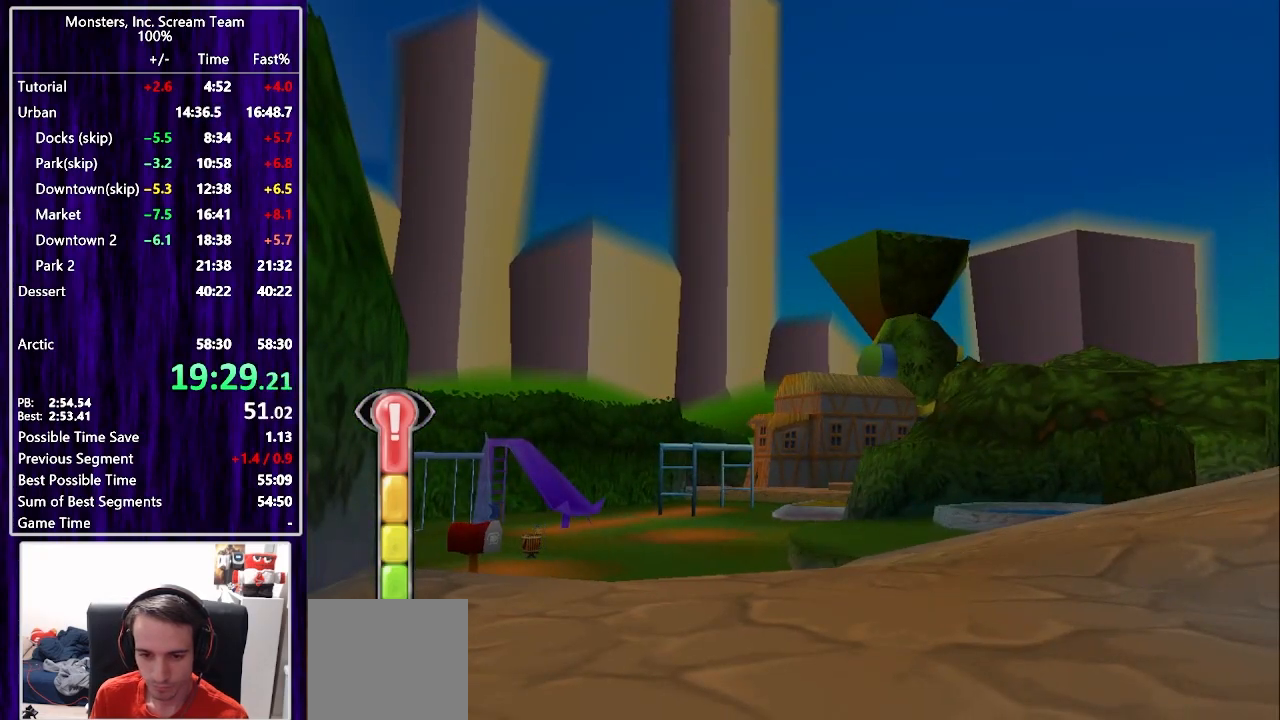
{"buttons": ["SQUARE", "DPAD_LEFT"], "left_stick": "center", "right_stick": "center", "events": []}
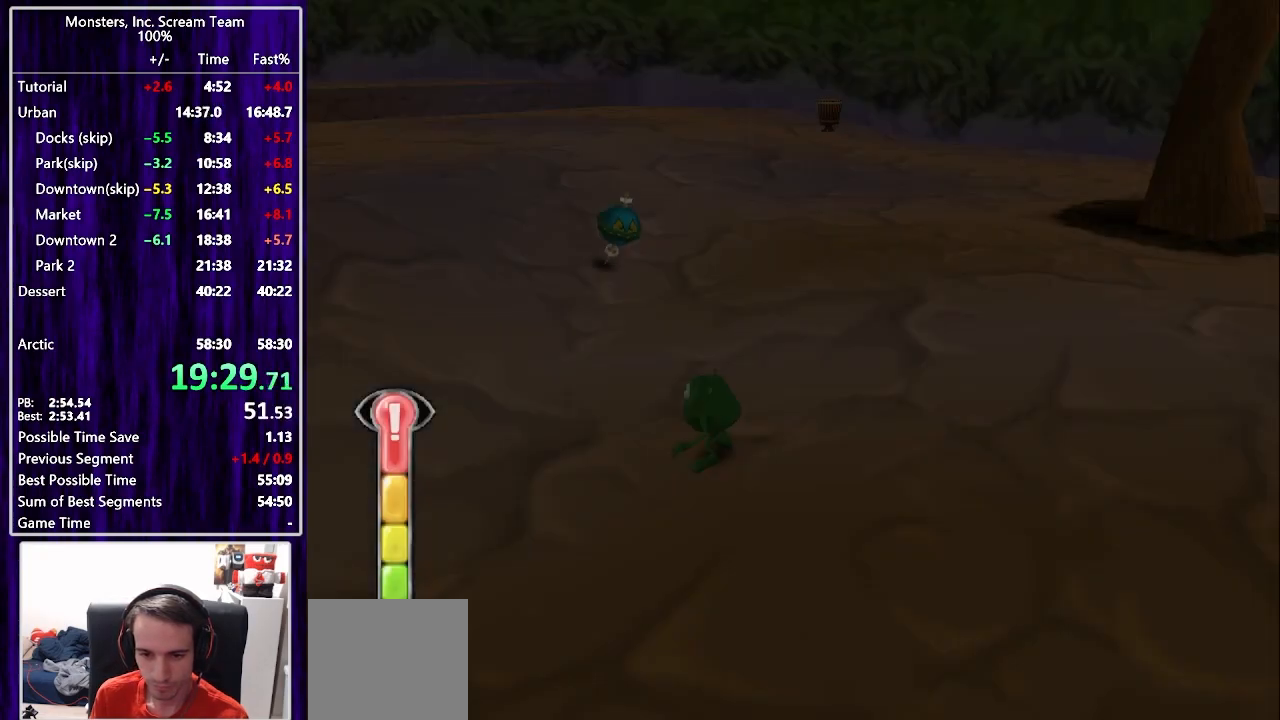
{"buttons": ["SQUARE", "DPAD_UP", "DPAD_LEFT"], "left_stick": "center", "right_stick": "center", "events": [[50, "SQUARE", "up"], [133, "SQUARE", "down"], [150, "DPAD_UP", "down"]]}
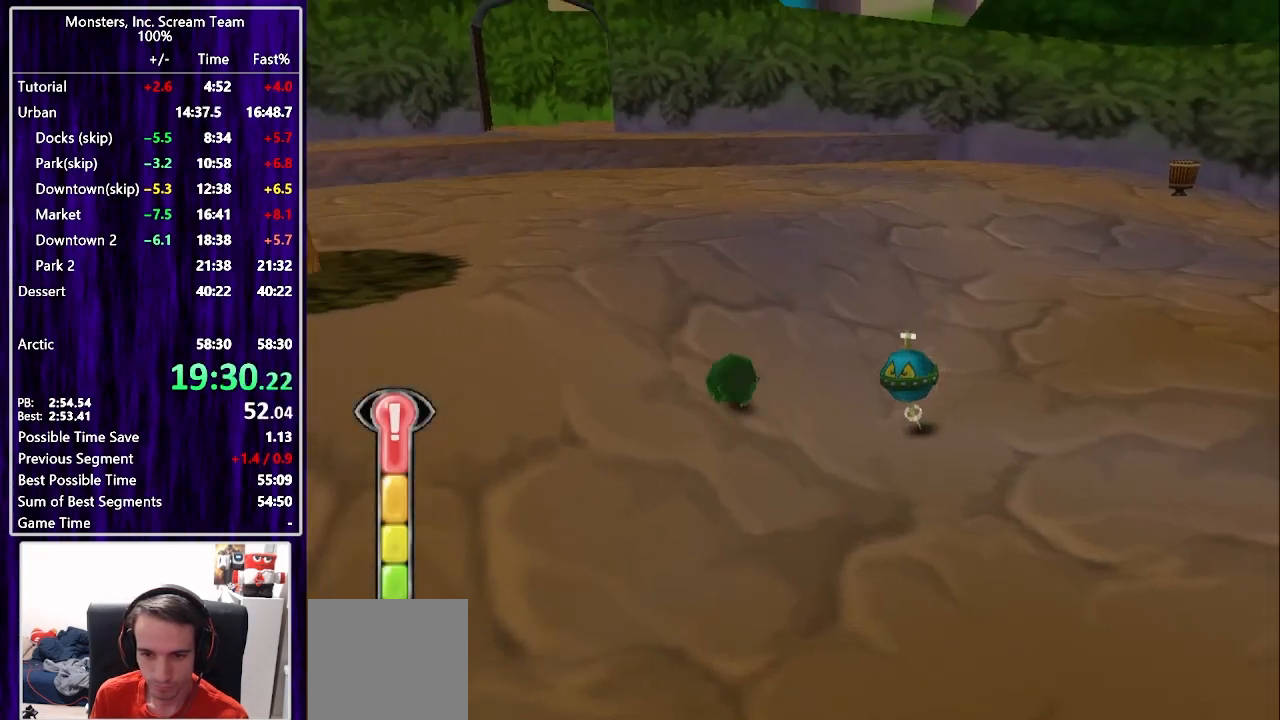
{"buttons": ["SQUARE", "DPAD_UP"], "left_stick": "center", "right_stick": "center", "events": [[333, "DPAD_LEFT", "up"]]}
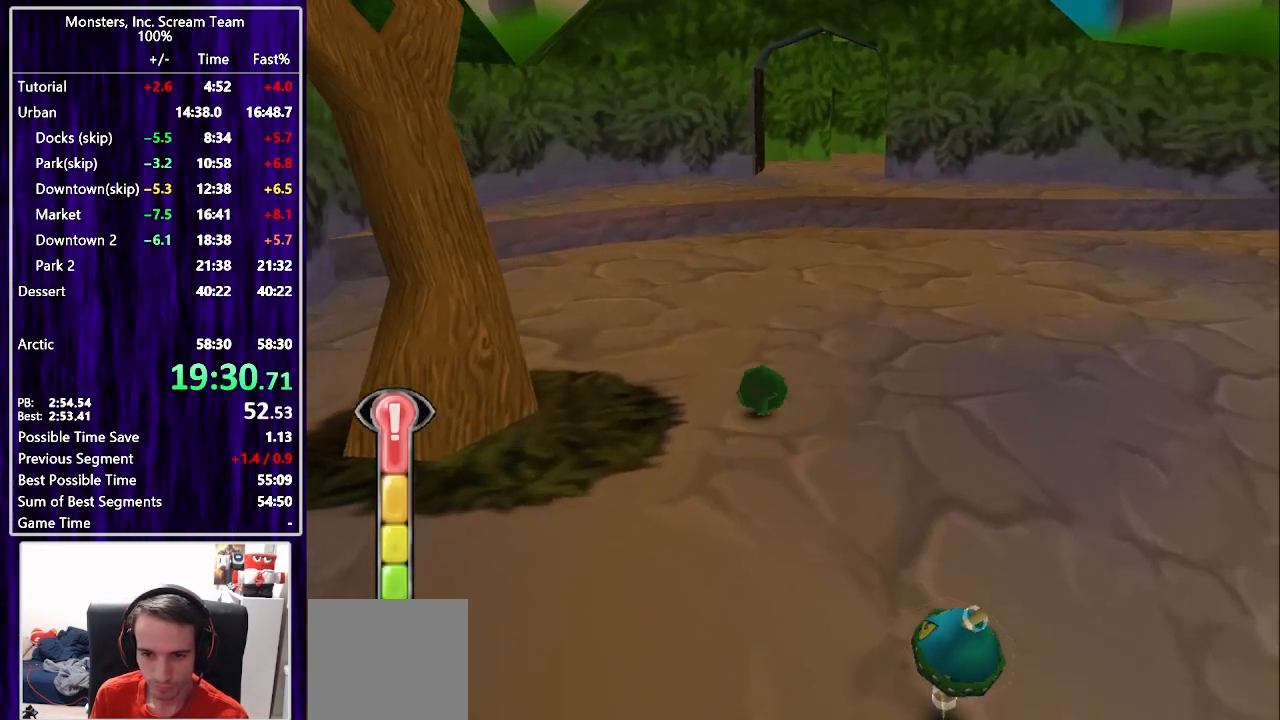
{"buttons": ["CROSS", "DPAD_UP"], "left_stick": "center", "right_stick": "center", "events": [[250, "SQUARE", "up"], [317, "DPAD_RIGHT", "down"], [450, "DPAD_RIGHT", "up"], [467, "CROSS", "down"]]}
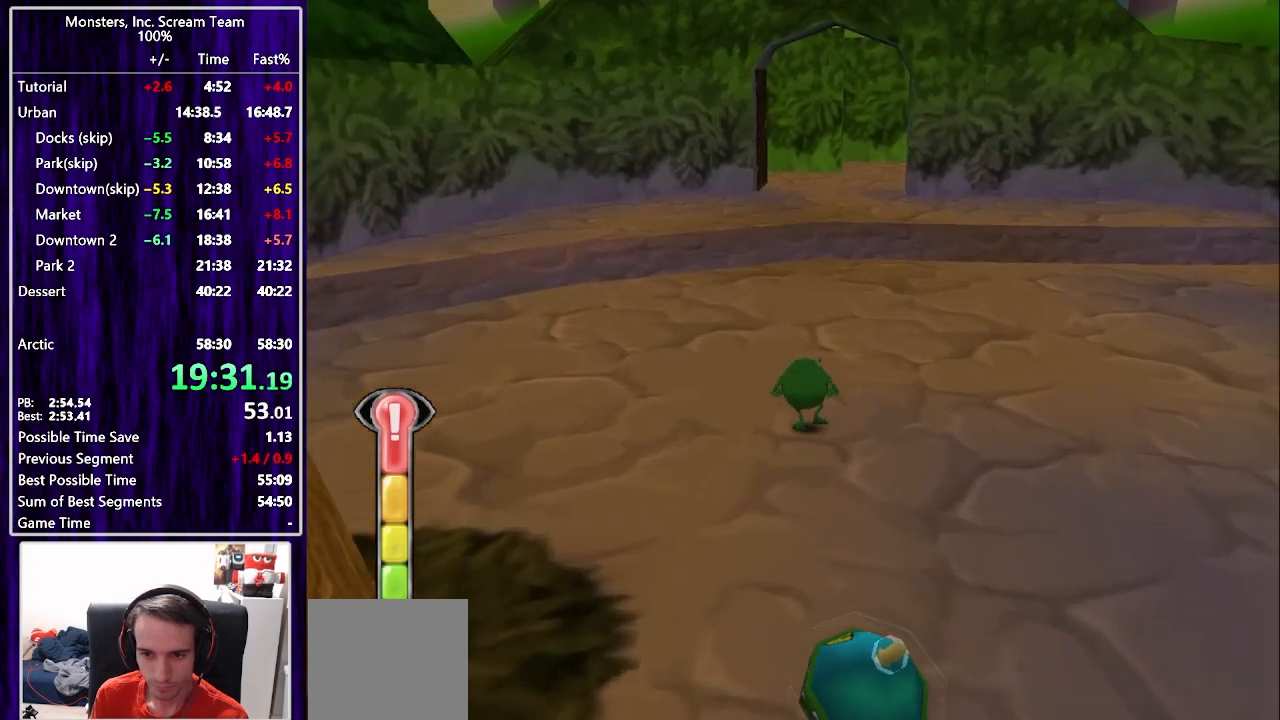
{"buttons": ["DPAD_UP"], "left_stick": "center", "right_stick": "center", "events": [[100, "CROSS", "up"], [300, "CROSS", "down"], [433, "CROSS", "up"]]}
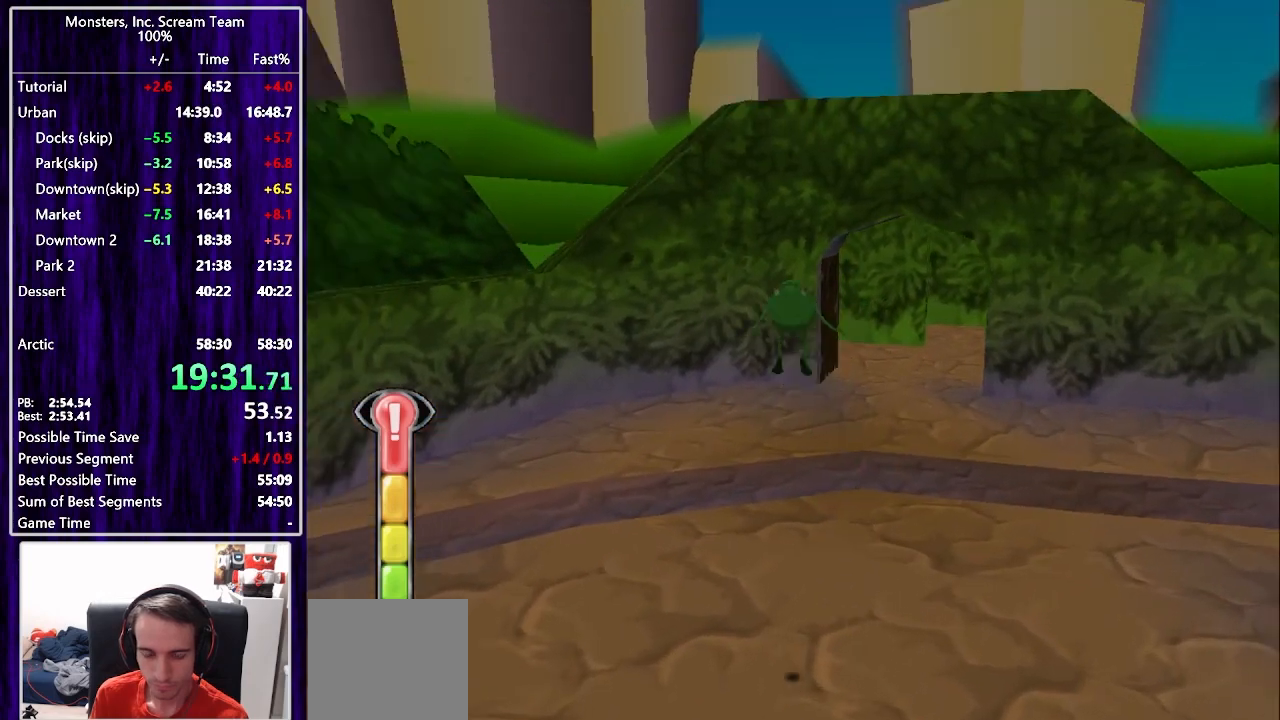
{"buttons": ["DPAD_UP", "DPAD_RIGHT"], "left_stick": "center", "right_stick": "center", "events": [[450, "DPAD_RIGHT", "down"]]}
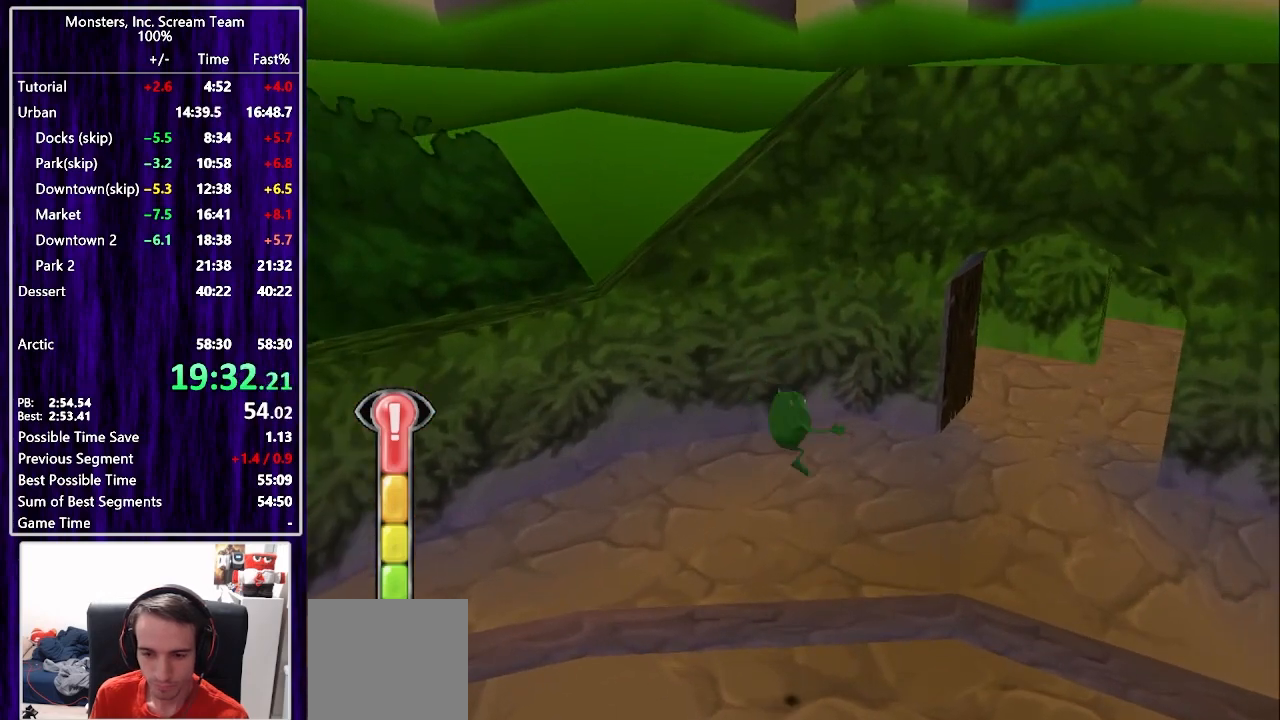
{"buttons": ["SQUARE", "DPAD_UP", "DPAD_RIGHT"], "left_stick": "center", "right_stick": "center", "events": [[317, "SQUARE", "down"]]}
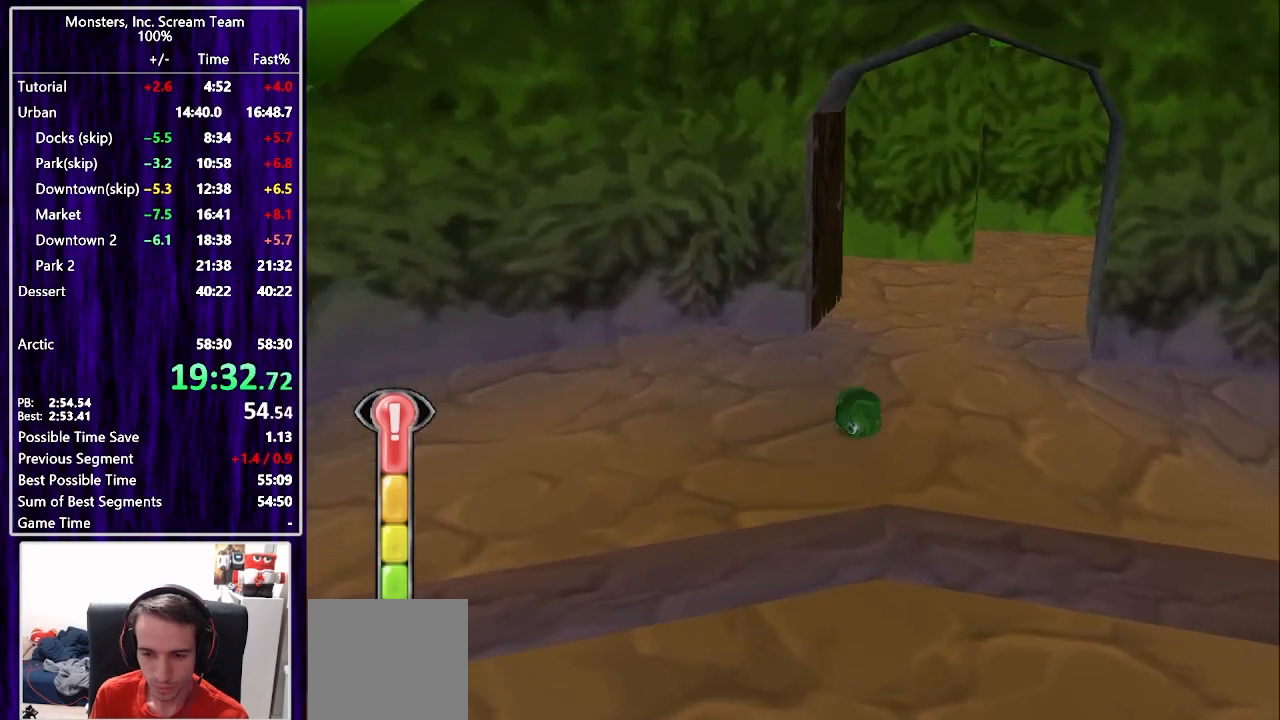
{"buttons": ["SQUARE", "DPAD_UP"], "left_stick": "center", "right_stick": "center", "events": [[167, "DPAD_RIGHT", "up"]]}
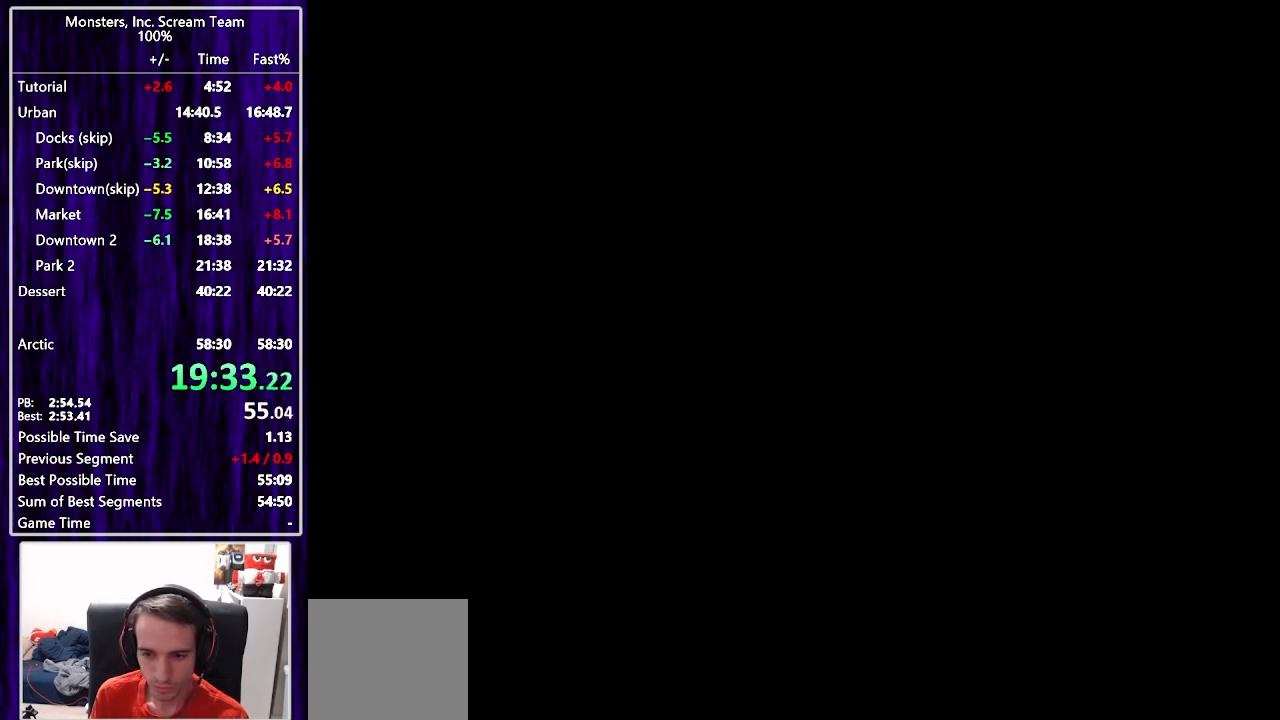
{"buttons": ["DPAD_LEFT"], "left_stick": "center", "right_stick": "center", "events": [[133, "DPAD_UP", "up"], [133, "SQUARE", "up"], [200, "DPAD_LEFT", "down"]]}
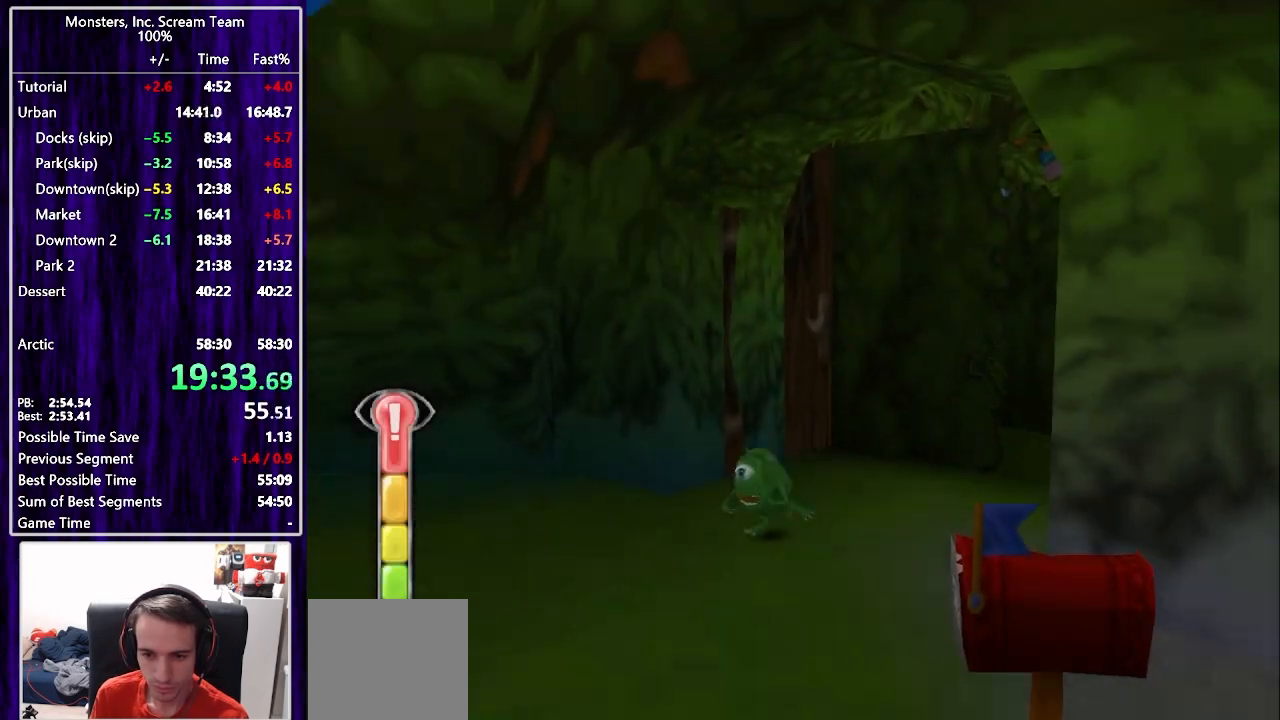
{"buttons": ["SQUARE", "DPAD_UP", "DPAD_LEFT"], "left_stick": "center", "right_stick": "center", "events": [[417, "DPAD_UP", "down"], [467, "SQUARE", "down"]]}
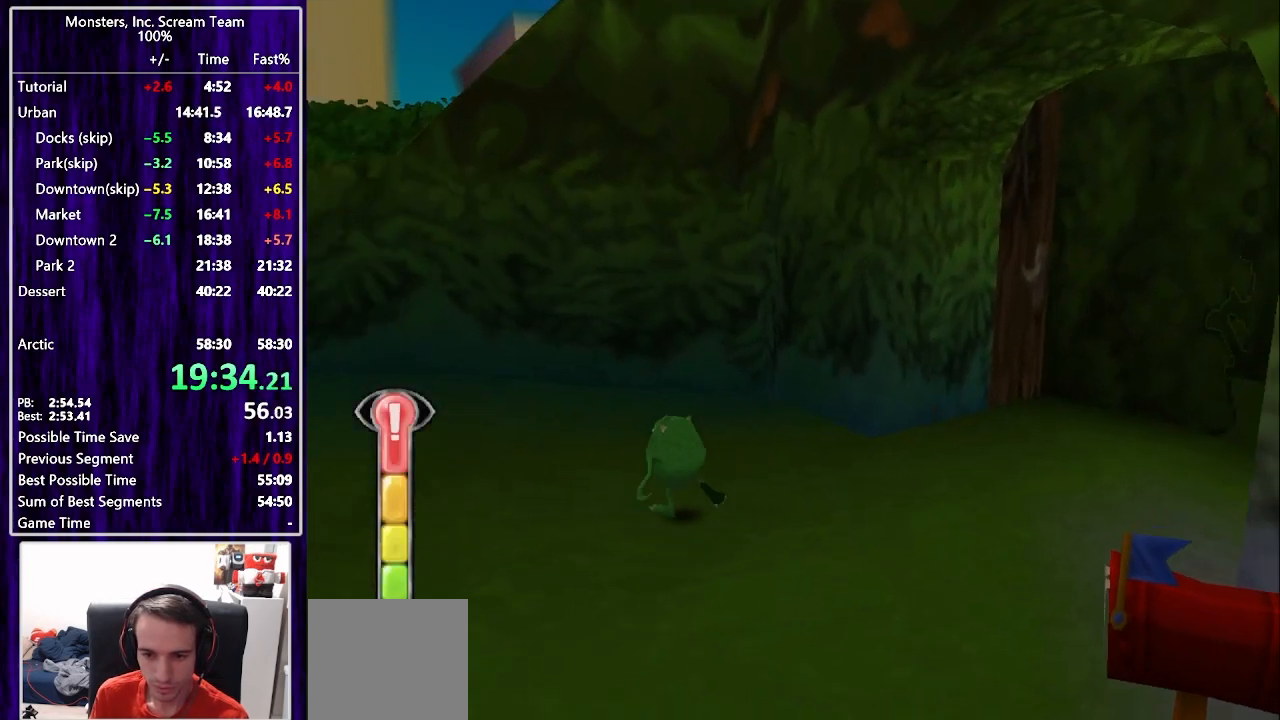
{"buttons": ["DPAD_UP", "DPAD_LEFT"], "left_stick": "center", "right_stick": "center", "events": [[183, "SQUARE", "up"]]}
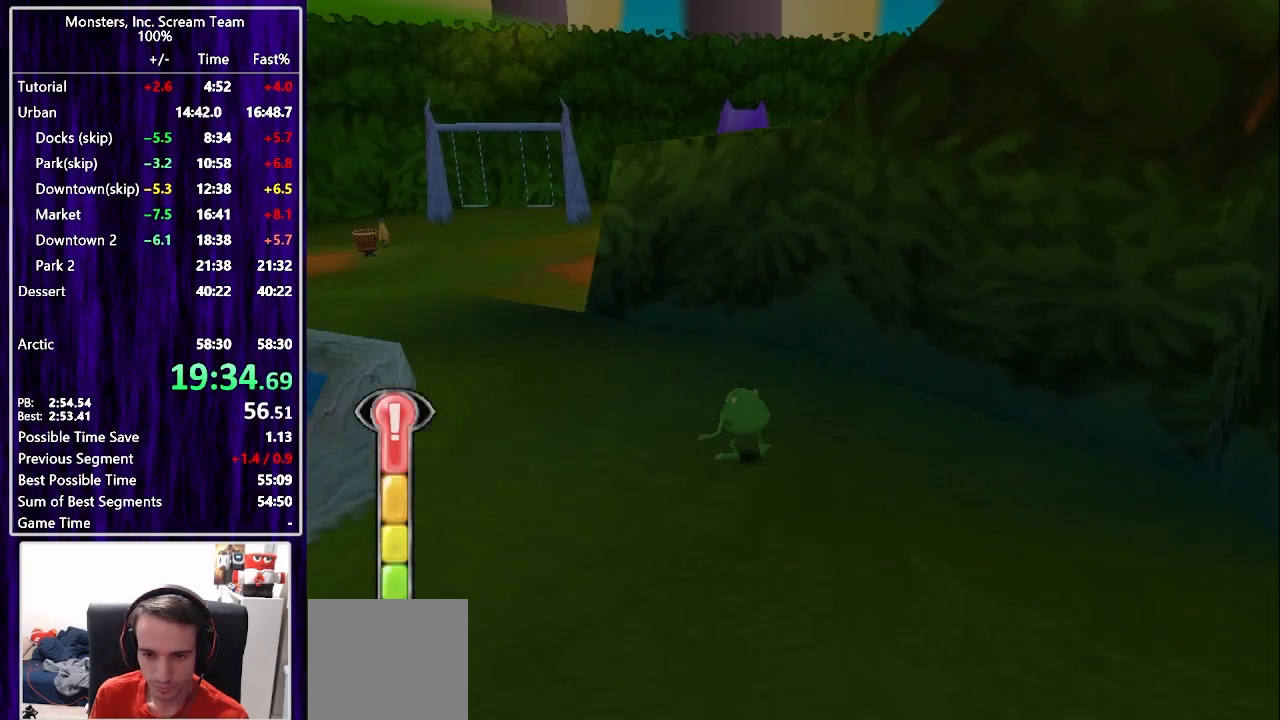
{"buttons": ["CROSS", "DPAD_UP"], "left_stick": "center", "right_stick": "center", "events": [[133, "CROSS", "down"], [167, "DPAD_LEFT", "up"], [267, "CROSS", "up"], [417, "CROSS", "down"]]}
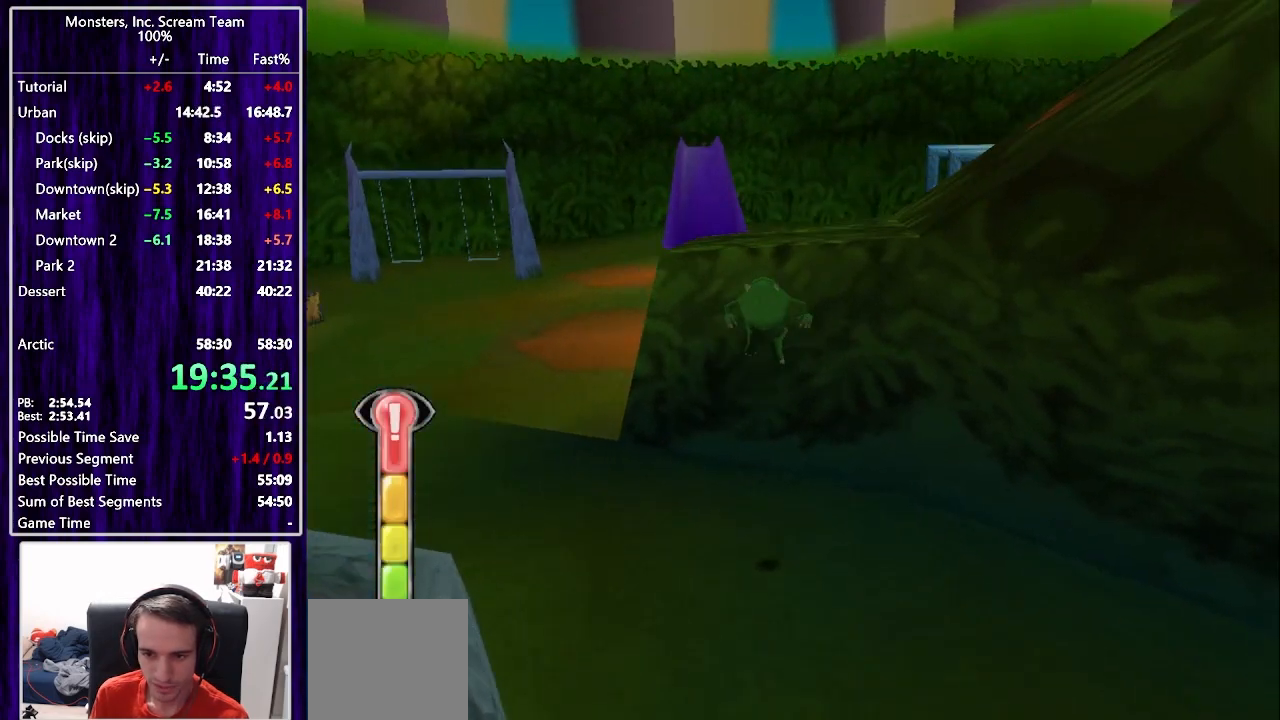
{"buttons": ["DPAD_UP"], "left_stick": "center", "right_stick": "center", "events": [[50, "CROSS", "up"], [67, "DPAD_LEFT", "down"], [317, "DPAD_LEFT", "up"]]}
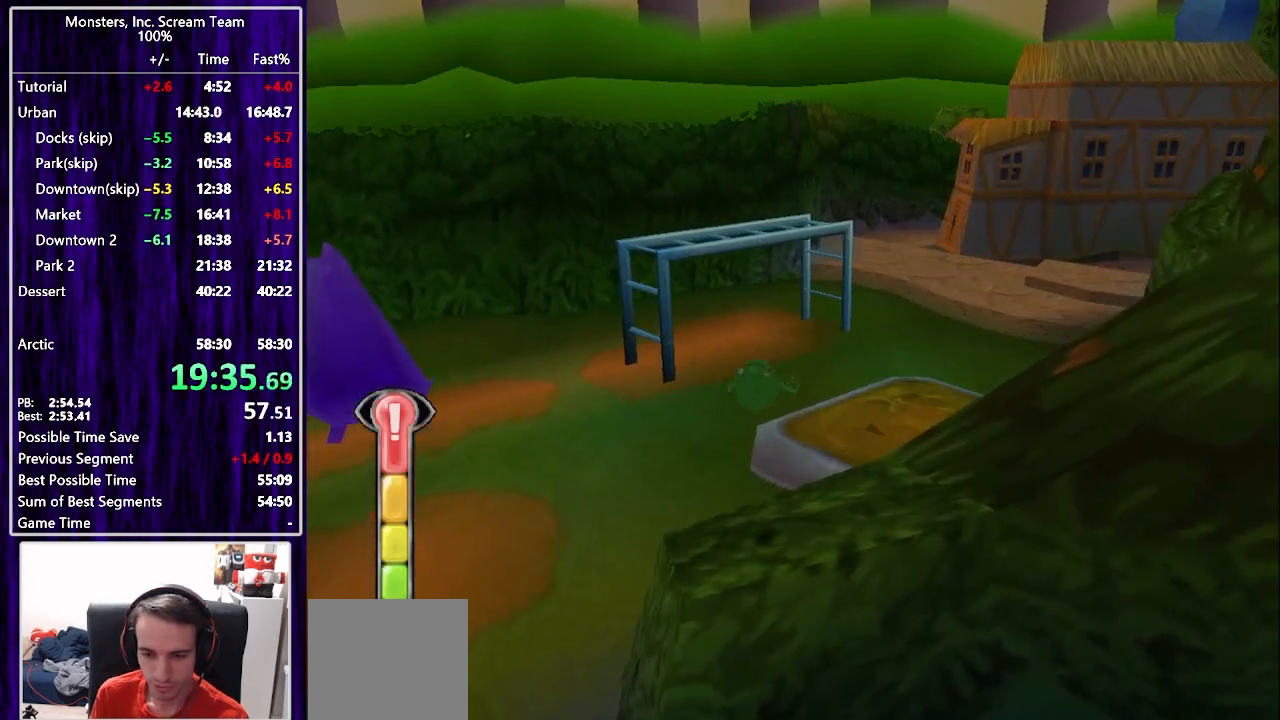
{"buttons": ["DPAD_UP"], "left_stick": "center", "right_stick": "center", "events": []}
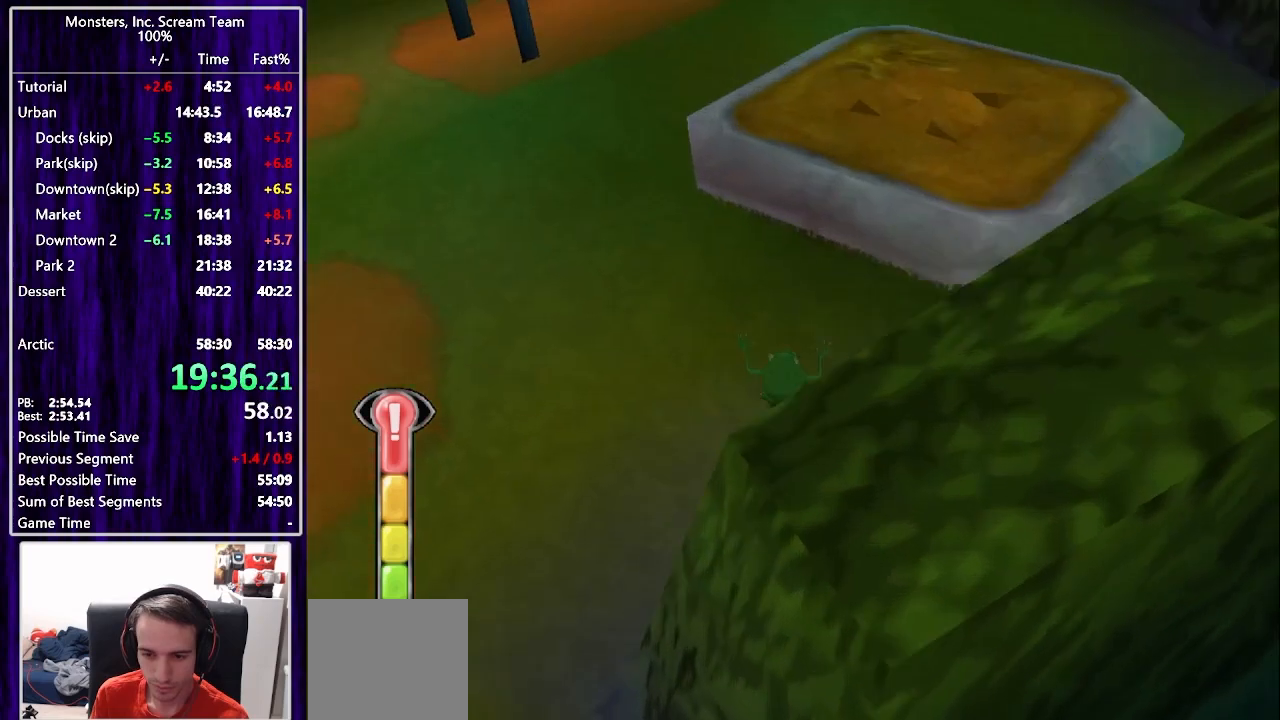
{"buttons": ["SQUARE", "DPAD_UP"], "left_stick": "center", "right_stick": "center", "events": [[50, "DPAD_LEFT", "down"], [117, "SQUARE", "down"], [333, "DPAD_LEFT", "up"]]}
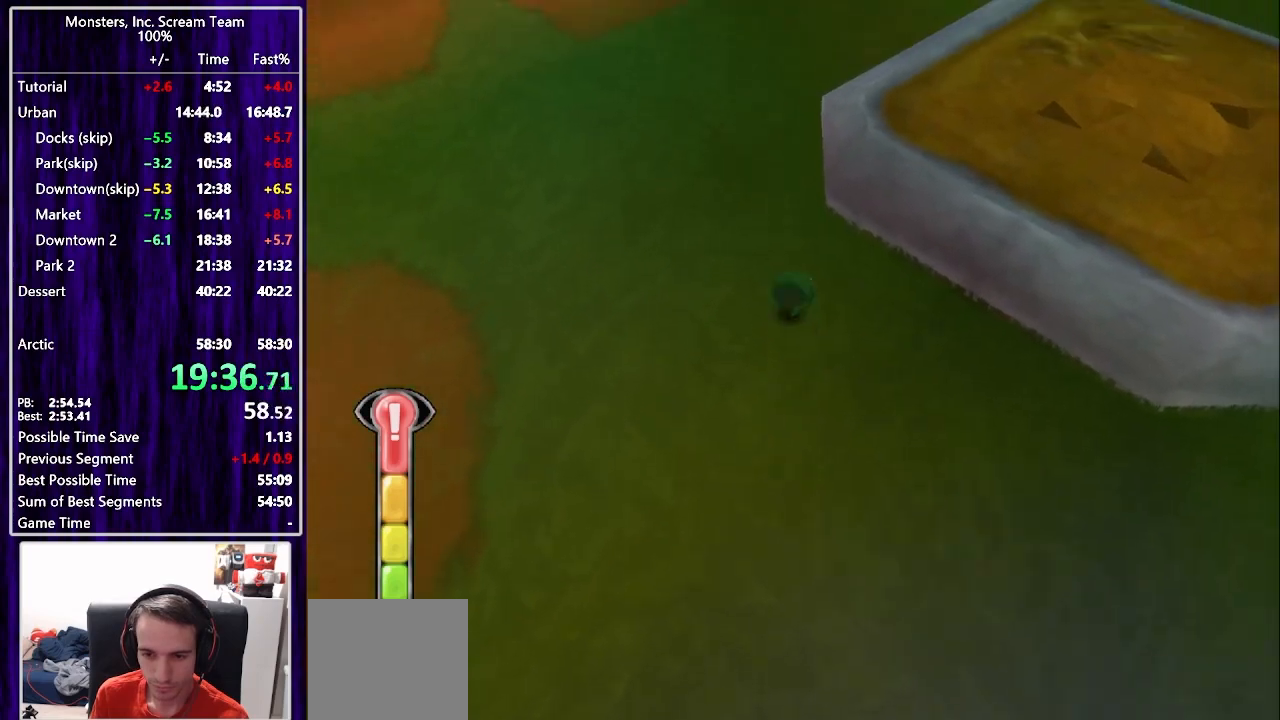
{"buttons": ["SQUARE", "DPAD_UP", "DPAD_RIGHT"], "left_stick": "center", "right_stick": "center", "events": [[483, "DPAD_RIGHT", "down"]]}
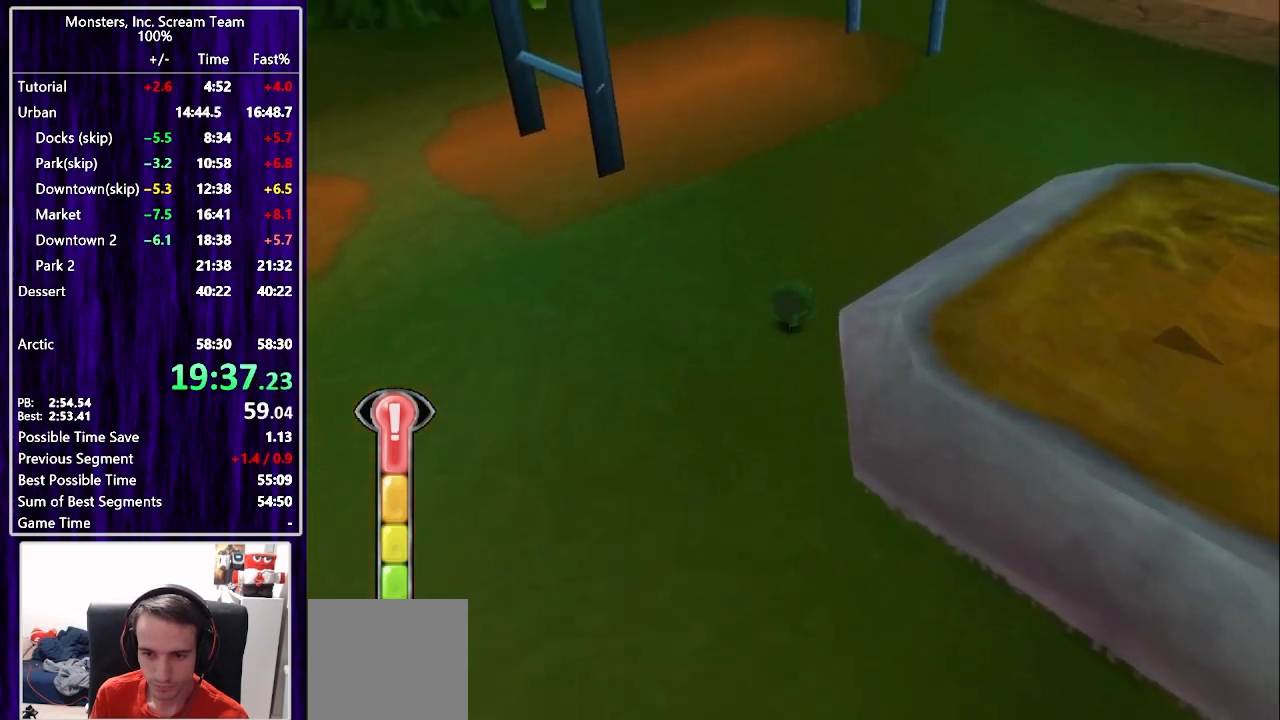
{"buttons": ["SQUARE", "DPAD_UP"], "left_stick": "center", "right_stick": "center", "events": [[183, "DPAD_RIGHT", "up"], [250, "SQUARE", "up"], [350, "SQUARE", "down"]]}
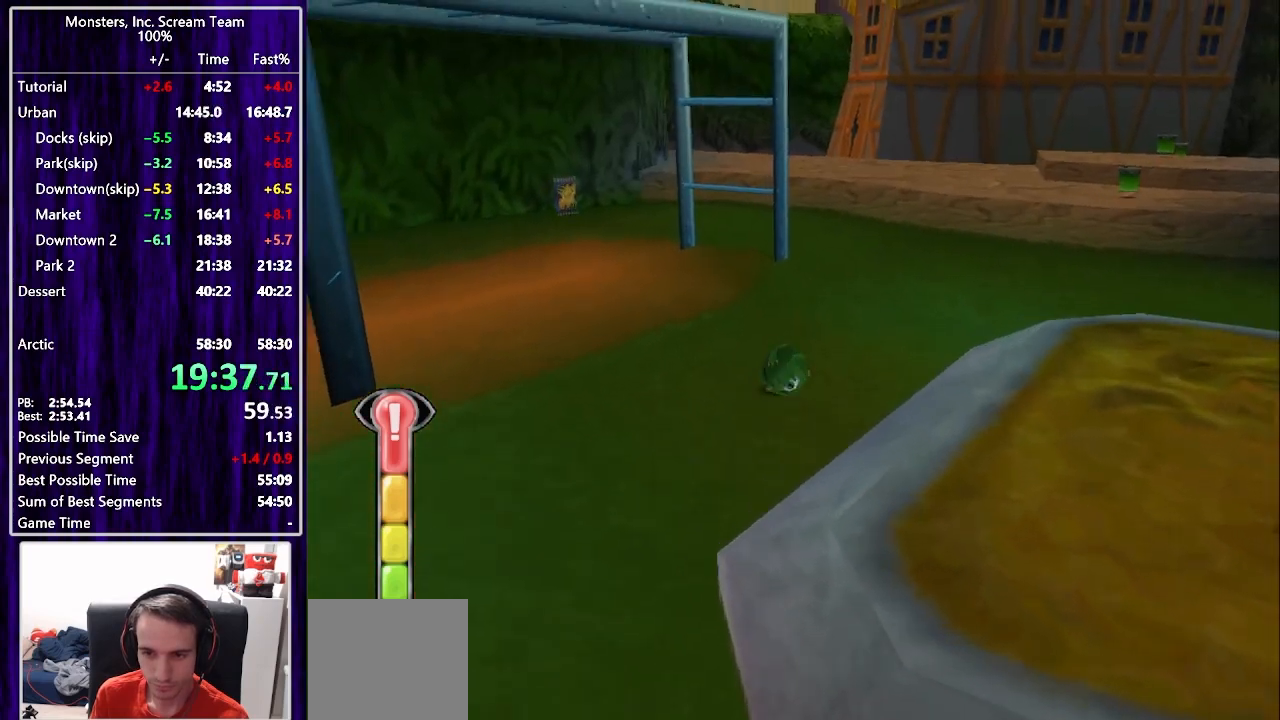
{"buttons": ["SQUARE", "DPAD_UP"], "left_stick": "center", "right_stick": "center", "events": [[267, "DPAD_RIGHT", "down"], [317, "DPAD_RIGHT", "up"]]}
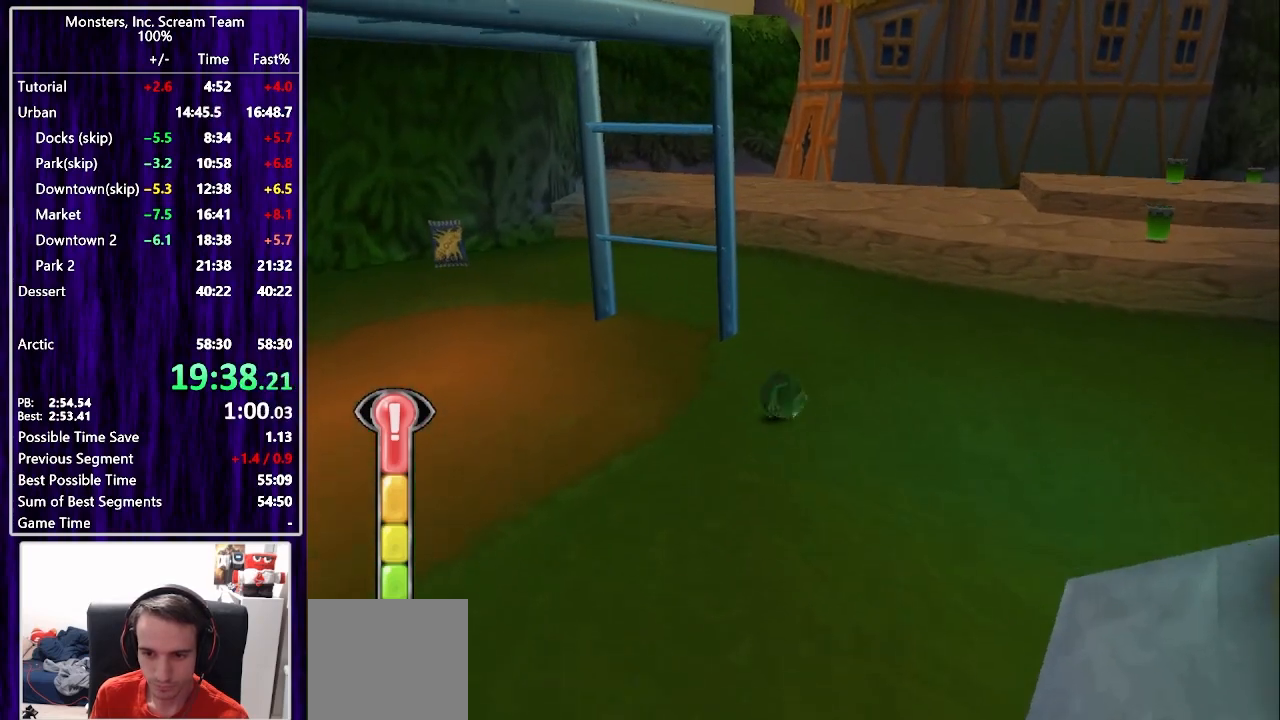
{"buttons": ["DPAD_UP"], "left_stick": "center", "right_stick": "center", "events": [[367, "SQUARE", "up"]]}
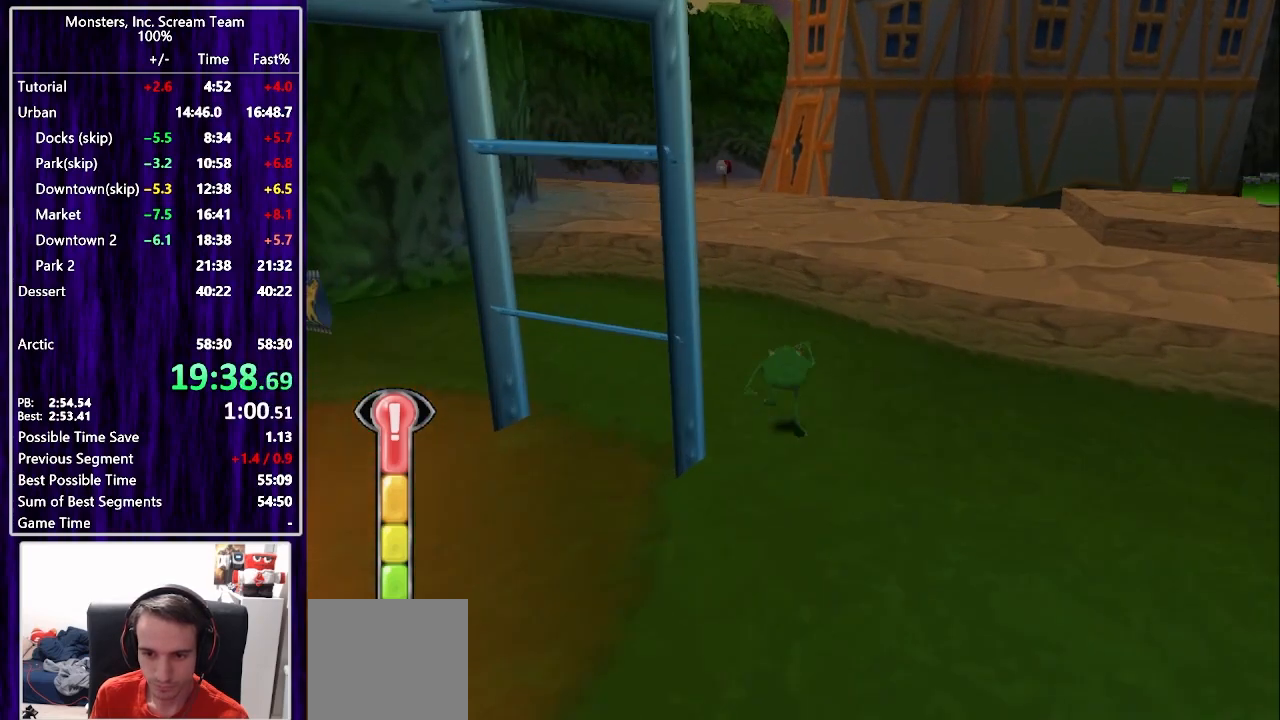
{"buttons": ["DPAD_UP"], "left_stick": "center", "right_stick": "center", "events": [[83, "CROSS", "down"], [150, "CROSS", "up"], [217, "CROSS", "down"], [300, "CROSS", "up"]]}
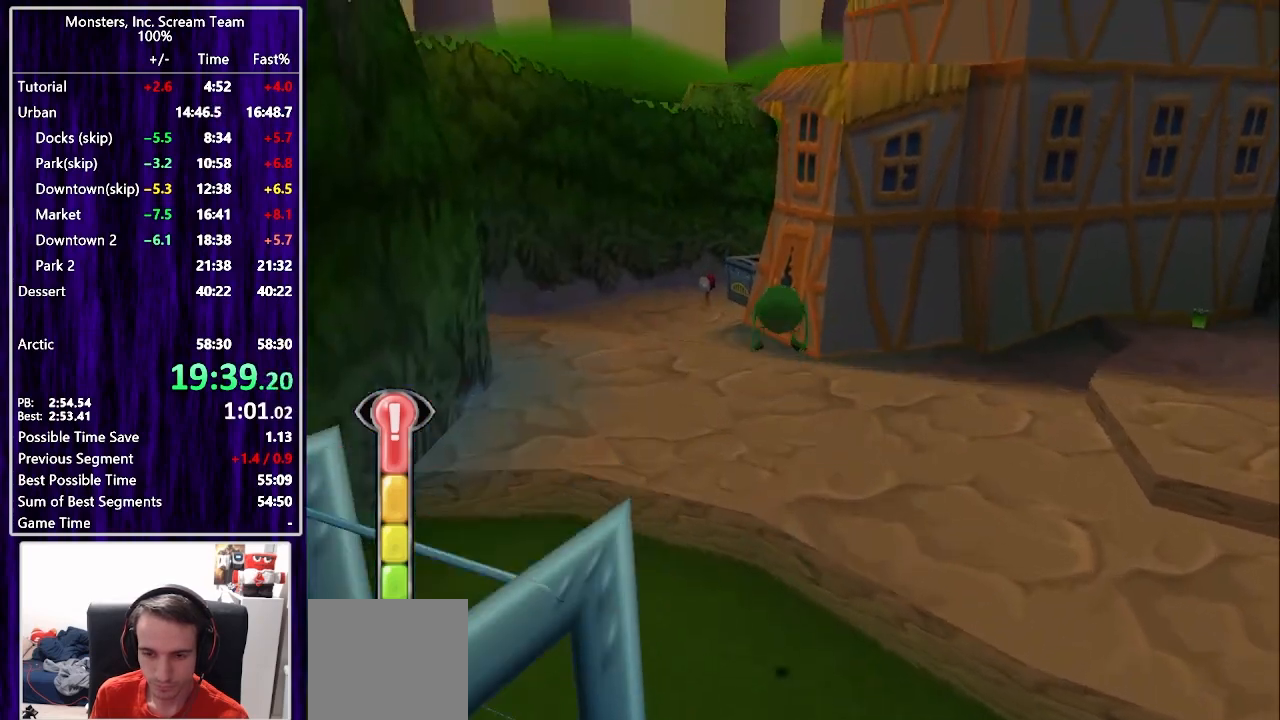
{"buttons": ["DPAD_UP", "DPAD_LEFT"], "left_stick": "center", "right_stick": "center", "events": [[450, "DPAD_LEFT", "down"]]}